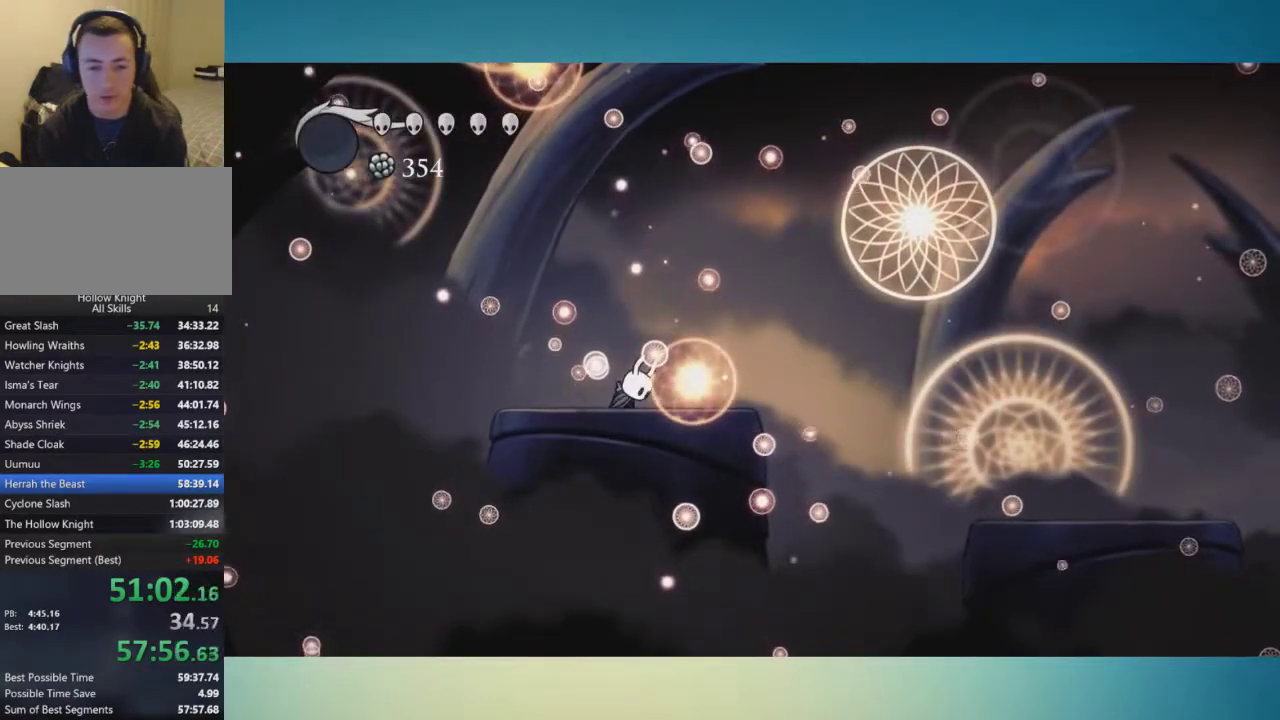
Gameplay with a controller (Xbox layout); each line is a JSON object with the inputs held at the frame after it. "events" lists button and stick changes between this image and that frame as [ms after this image, input, new state], when the widget could be followed in between. This overlay highlights the sticks when they move; stick clicks (L3 R3) are not distinguishable. Not read: L2 L3 R2 R3.
{"buttons": [], "left_stick": "right", "right_stick": "center", "events": [[34, "A", "up"], [34, "B", "up"], [100, "A", "down"], [117, "B", "down"], [184, "A", "up"], [201, "B", "up"], [251, "A", "down"], [251, "B", "down"], [351, "A", "up"], [351, "B", "up"]]}
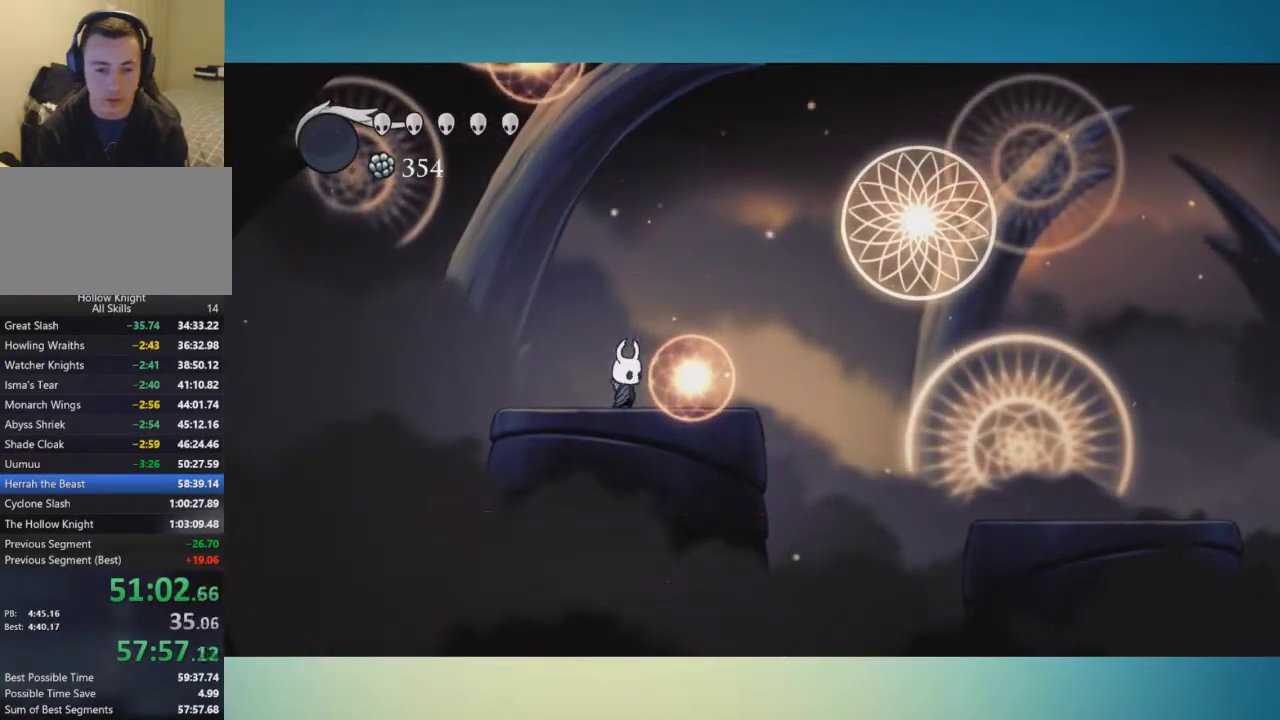
{"buttons": ["L1"], "left_stick": "center", "right_stick": "center", "events": [[217, "L1", "down"], [217, "left_stick", "center"]]}
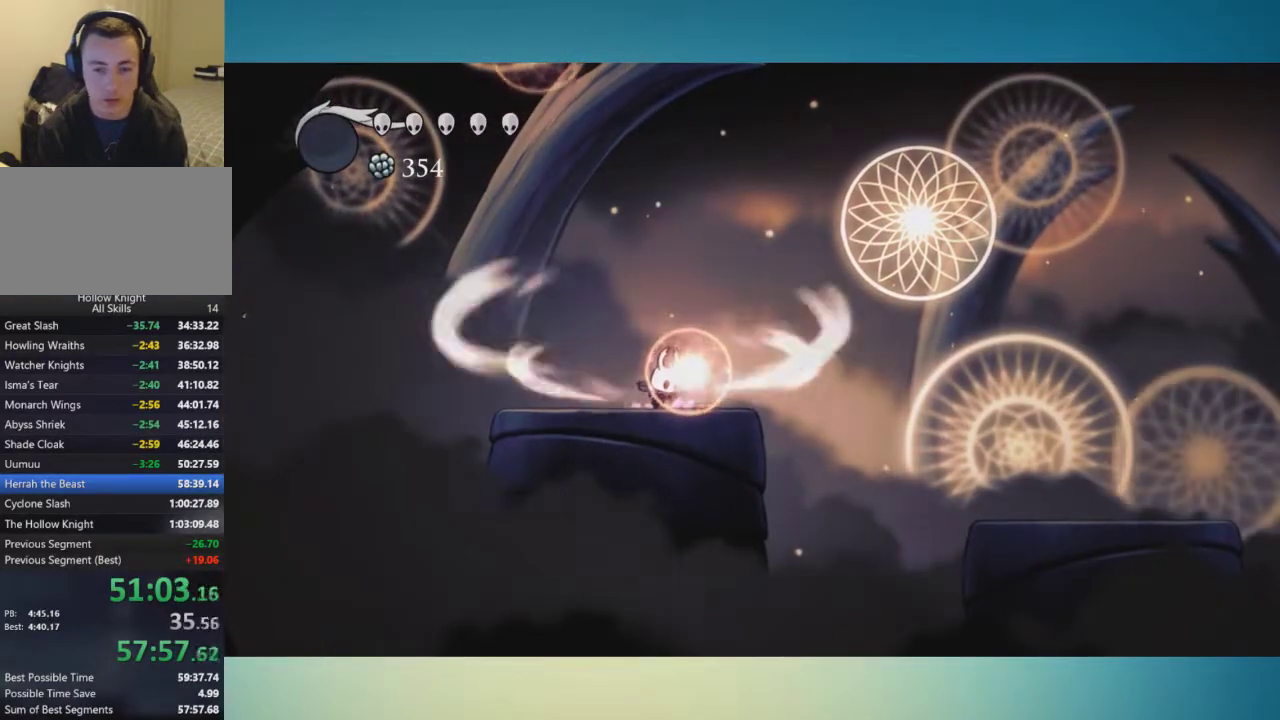
{"buttons": ["L1"], "left_stick": "center", "right_stick": "center", "events": []}
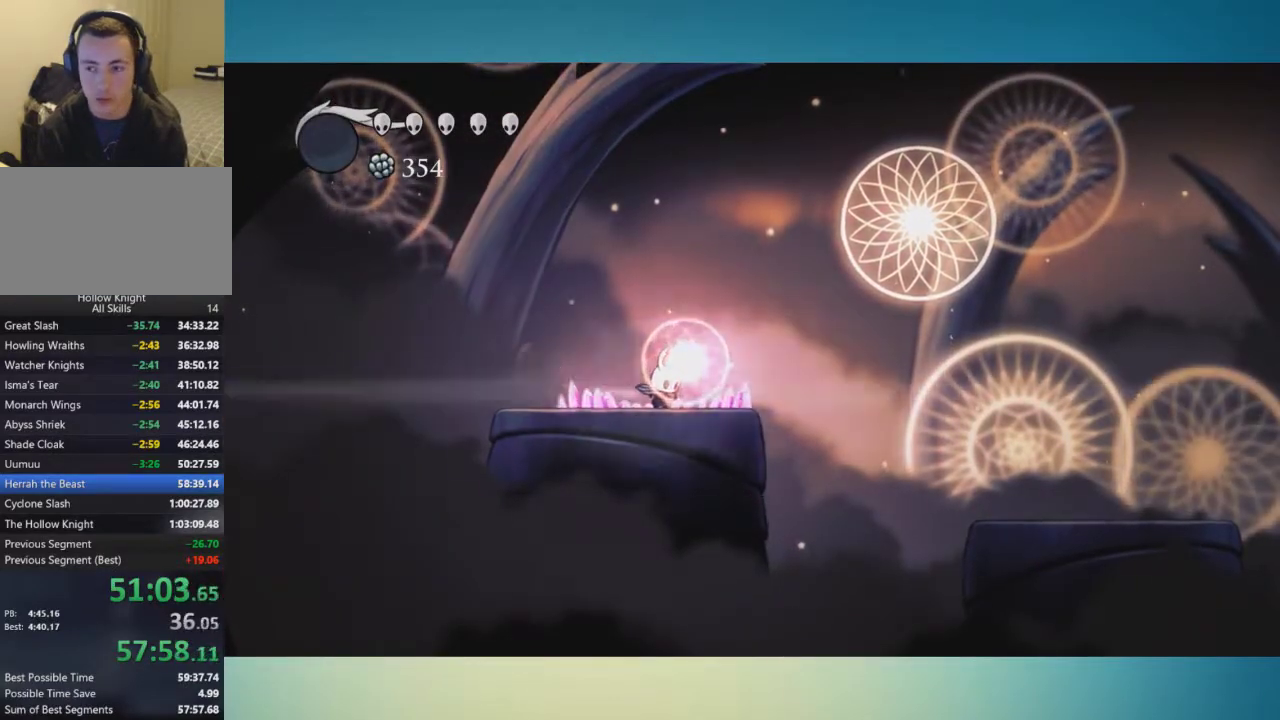
{"buttons": [], "left_stick": "right", "right_stick": "center", "events": [[117, "L1", "up"], [133, "left_stick", "right"]]}
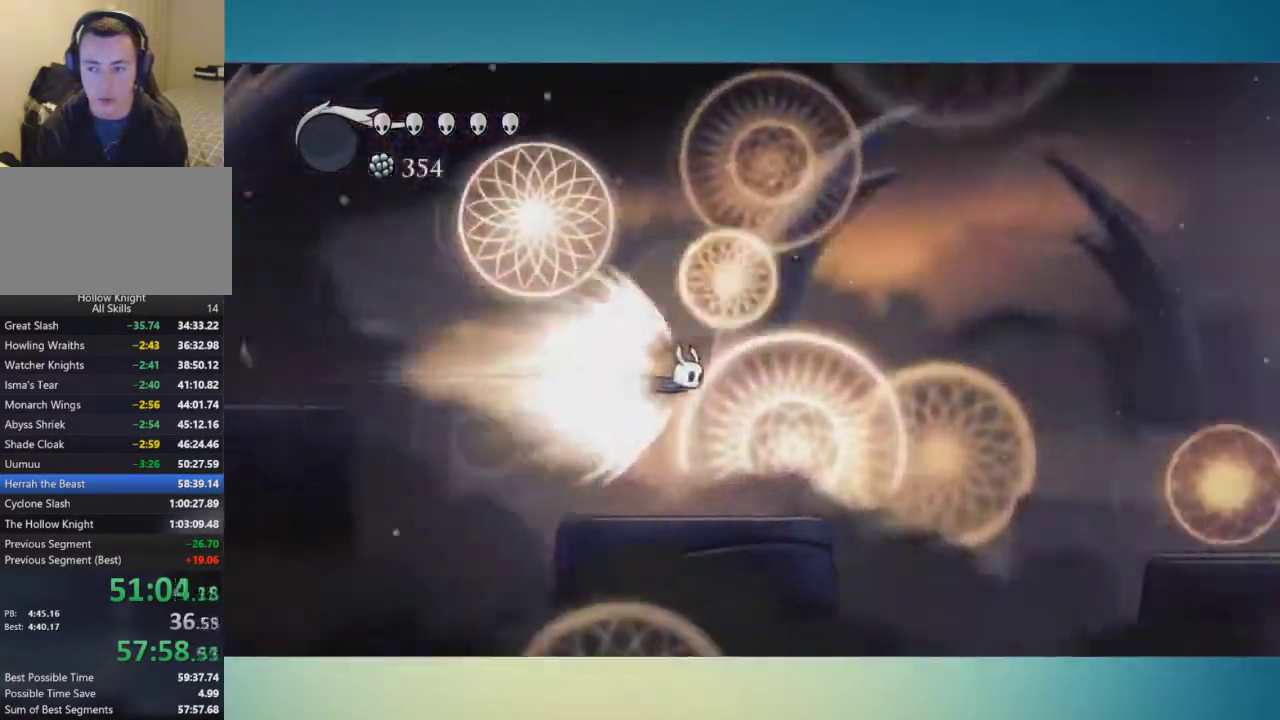
{"buttons": [], "left_stick": "right", "right_stick": "center", "events": []}
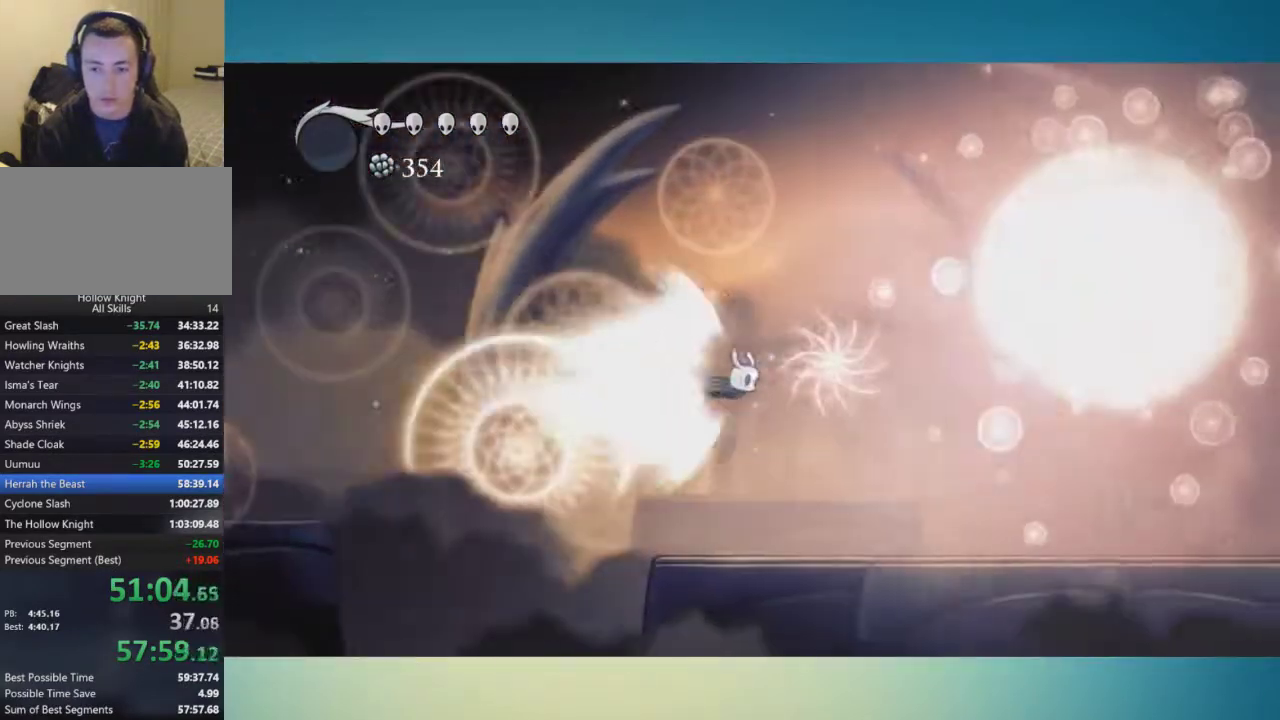
{"buttons": [], "left_stick": "right", "right_stick": "center", "events": [[83, "A", "down"], [183, "A", "up"]]}
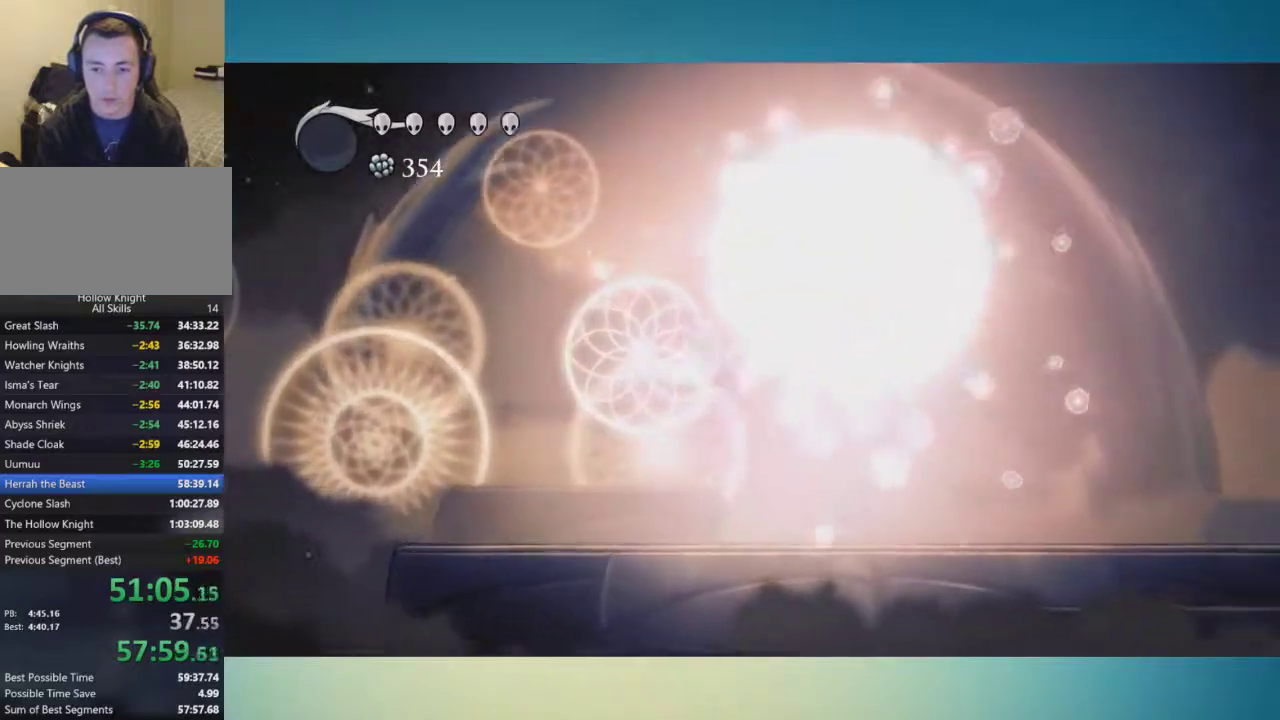
{"buttons": [], "left_stick": "center", "right_stick": "center", "events": [[167, "X", "down"], [284, "X", "up"], [434, "left_stick", "center"]]}
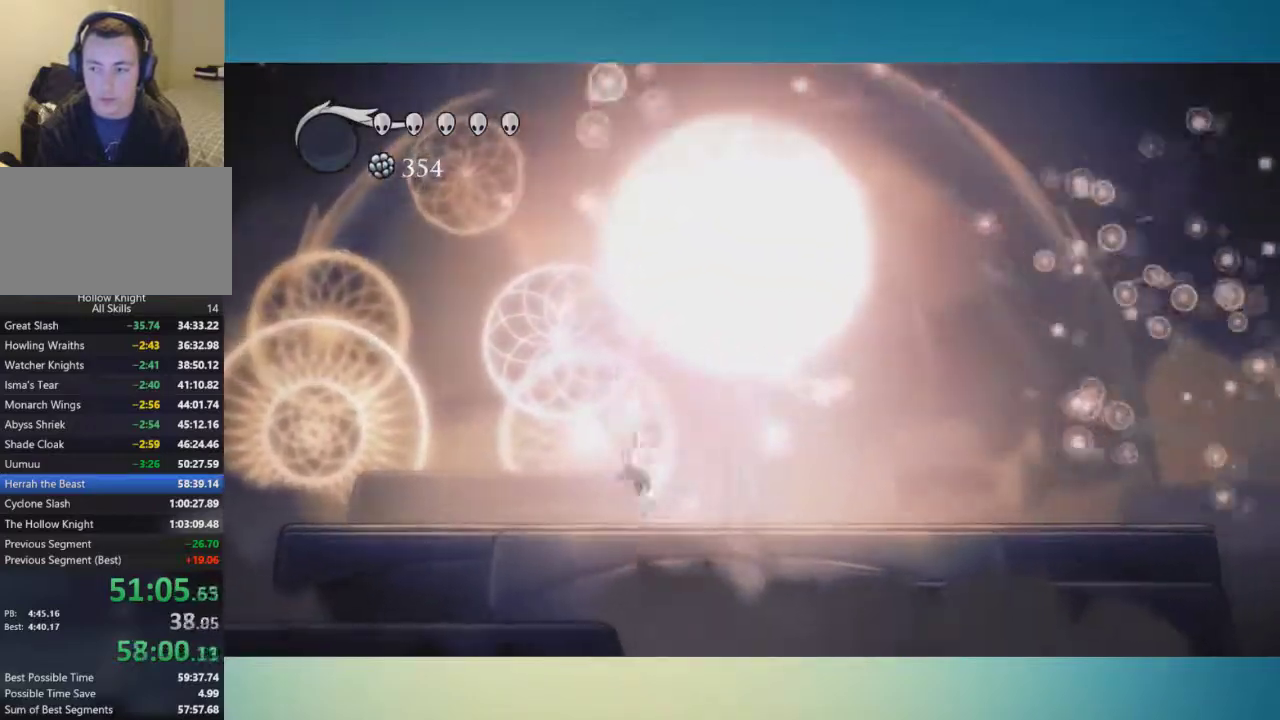
{"buttons": ["A", "X"], "left_stick": "right", "right_stick": "center", "events": [[33, "A", "down"], [33, "left_stick", "right"], [133, "X", "down"], [133, "left_stick", "center"], [283, "X", "up"], [434, "left_stick", "right"], [500, "X", "down"]]}
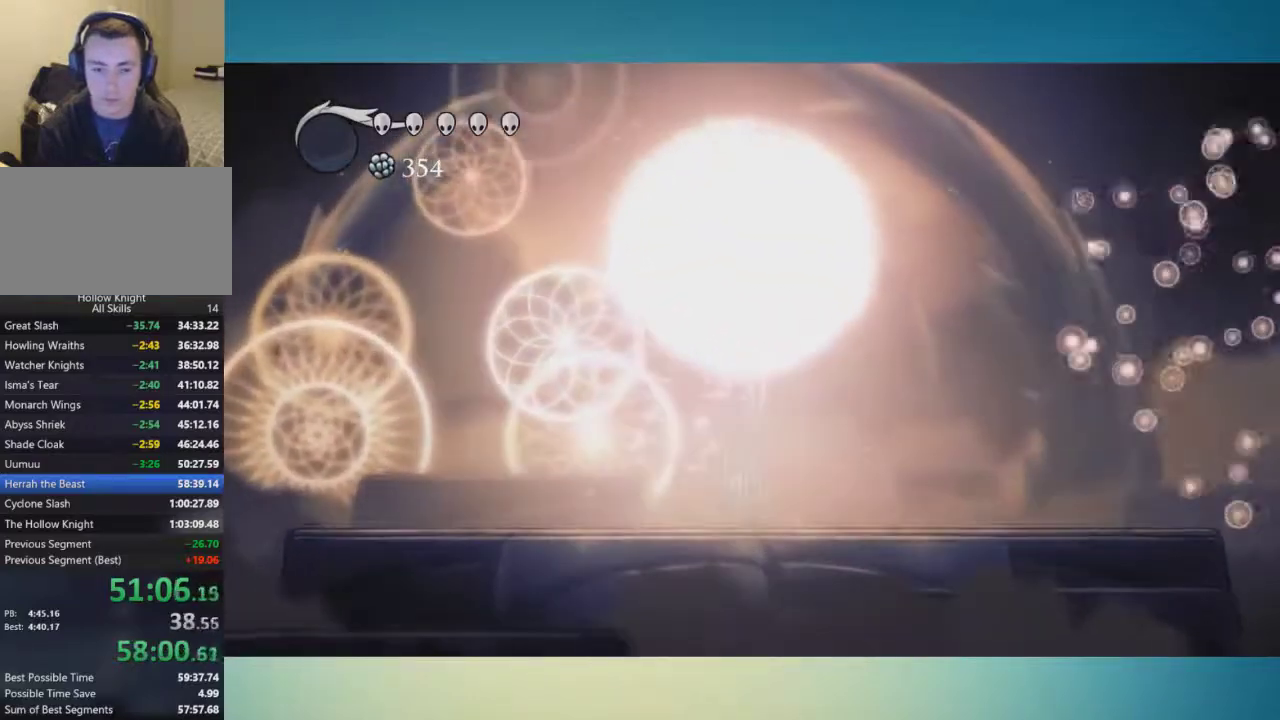
{"buttons": ["A"], "left_stick": "right", "right_stick": "center", "events": [[50, "left_stick", "center"], [134, "X", "up"], [251, "left_stick", "right"], [384, "X", "down"], [501, "X", "up"]]}
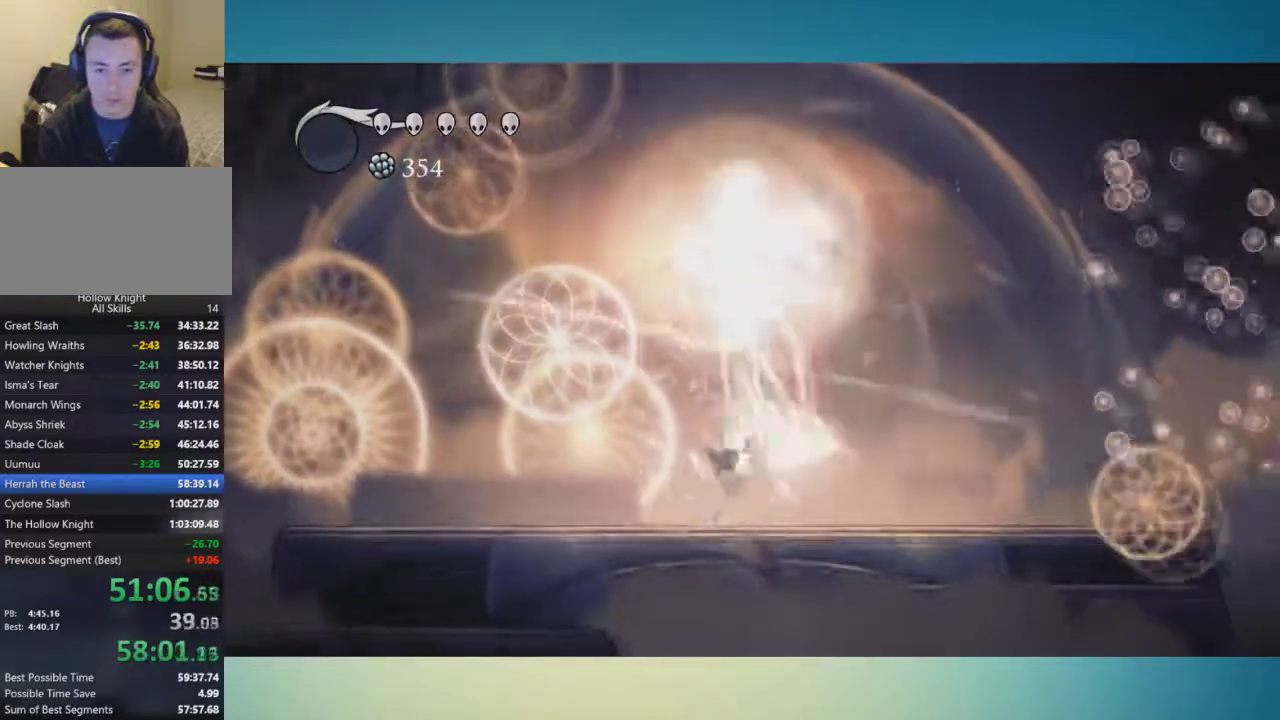
{"buttons": [], "left_stick": "up", "right_stick": "center", "events": [[33, "A", "up"], [83, "left_stick", "up-right"], [217, "left_stick", "up"], [283, "X", "down"], [384, "X", "up"]]}
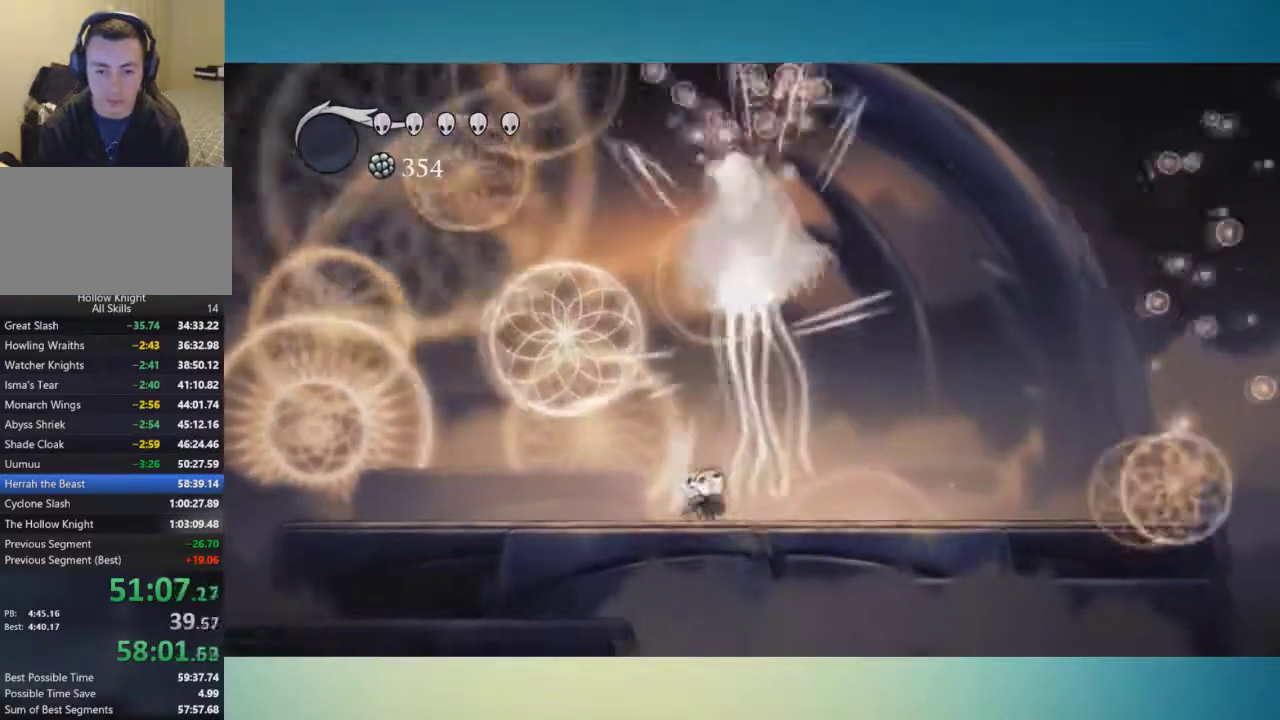
{"buttons": [], "left_stick": "up", "right_stick": "center", "events": [[167, "X", "down"], [317, "X", "up"]]}
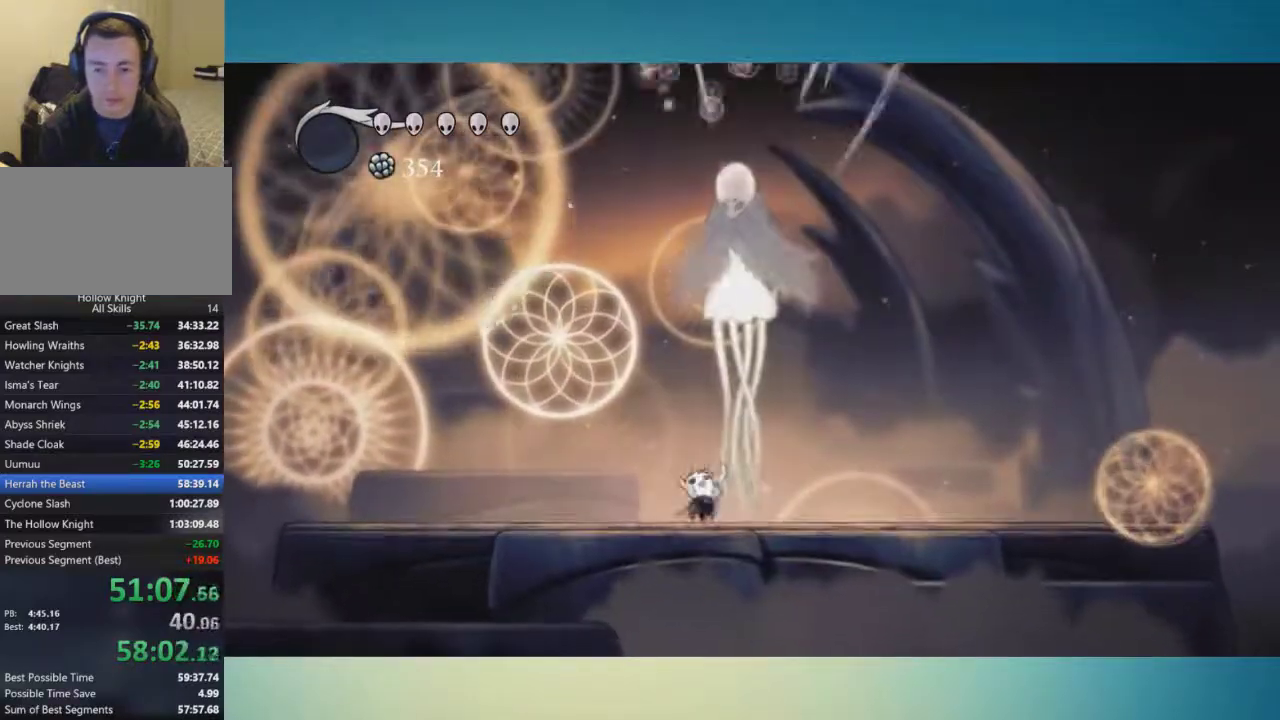
{"buttons": [], "left_stick": "up", "right_stick": "center", "events": [[133, "X", "down"], [250, "X", "up"]]}
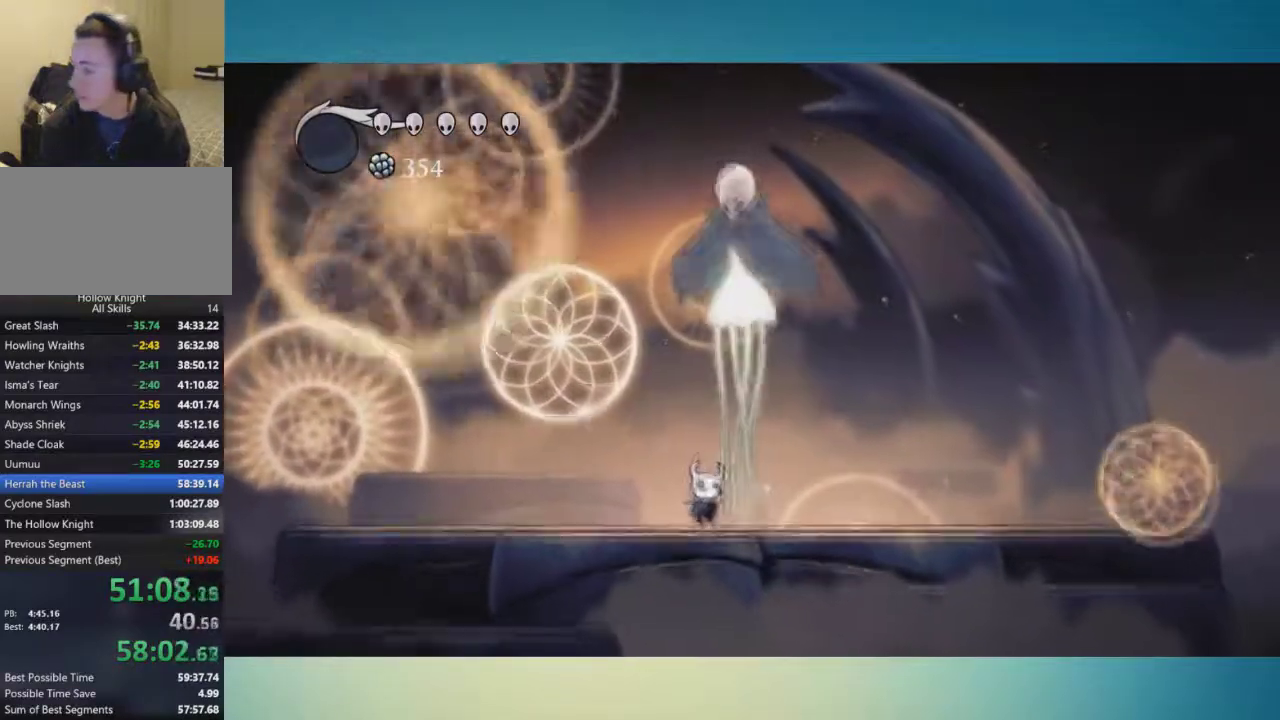
{"buttons": ["X"], "left_stick": "up", "right_stick": "center", "events": [[50, "X", "down"], [167, "X", "up"], [467, "X", "down"]]}
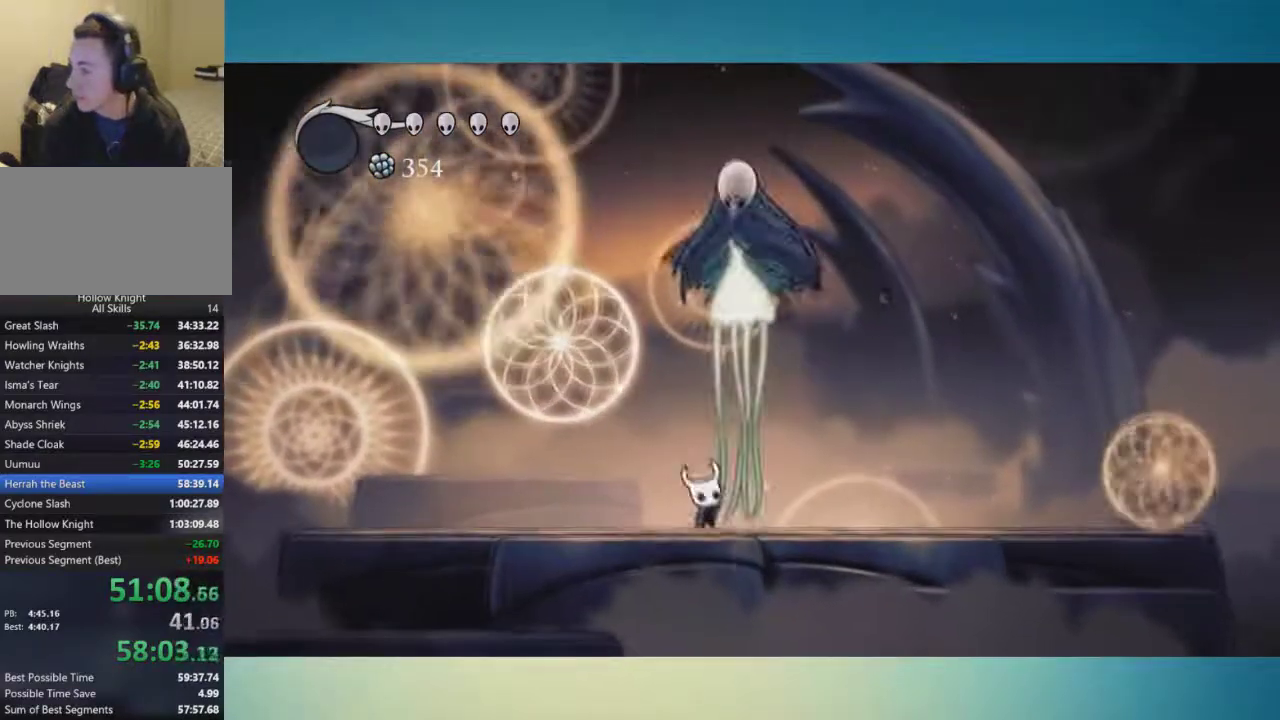
{"buttons": ["B"], "left_stick": "up", "right_stick": "center", "events": [[100, "X", "up"], [350, "X", "down"], [500, "B", "down"], [500, "X", "up"]]}
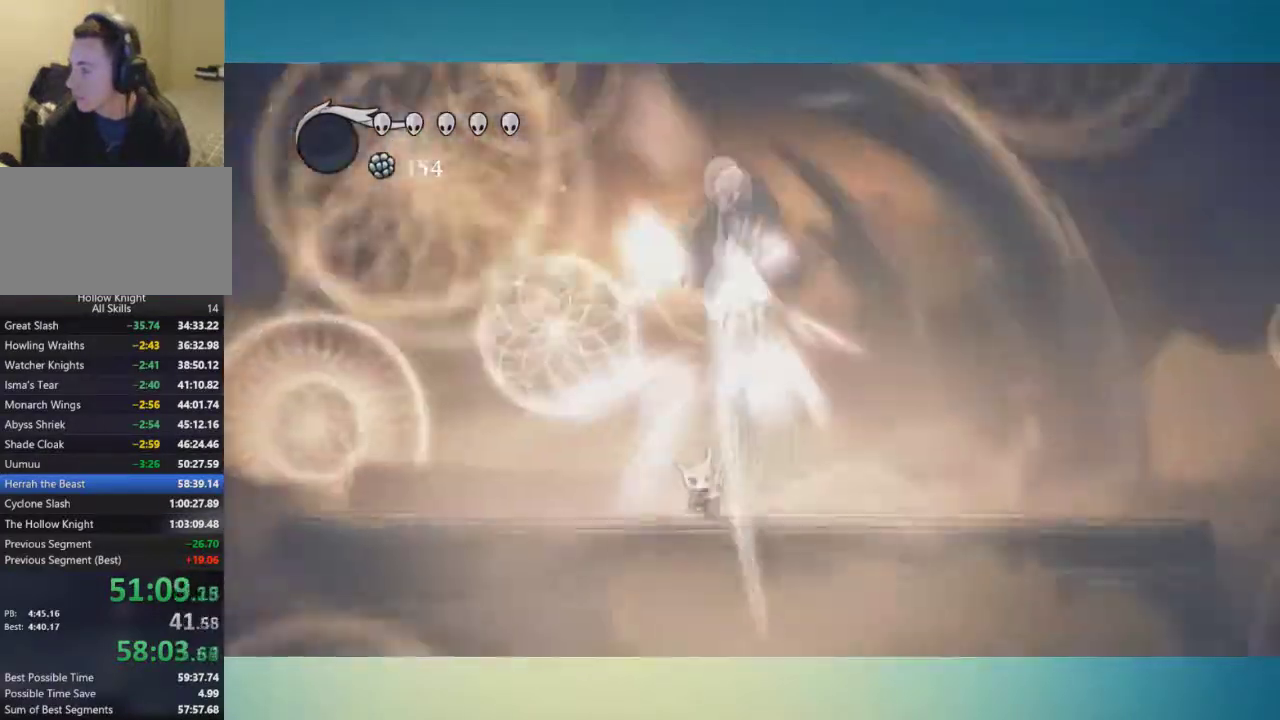
{"buttons": ["B"], "left_stick": "center", "right_stick": "center", "events": [[150, "left_stick", "center"]]}
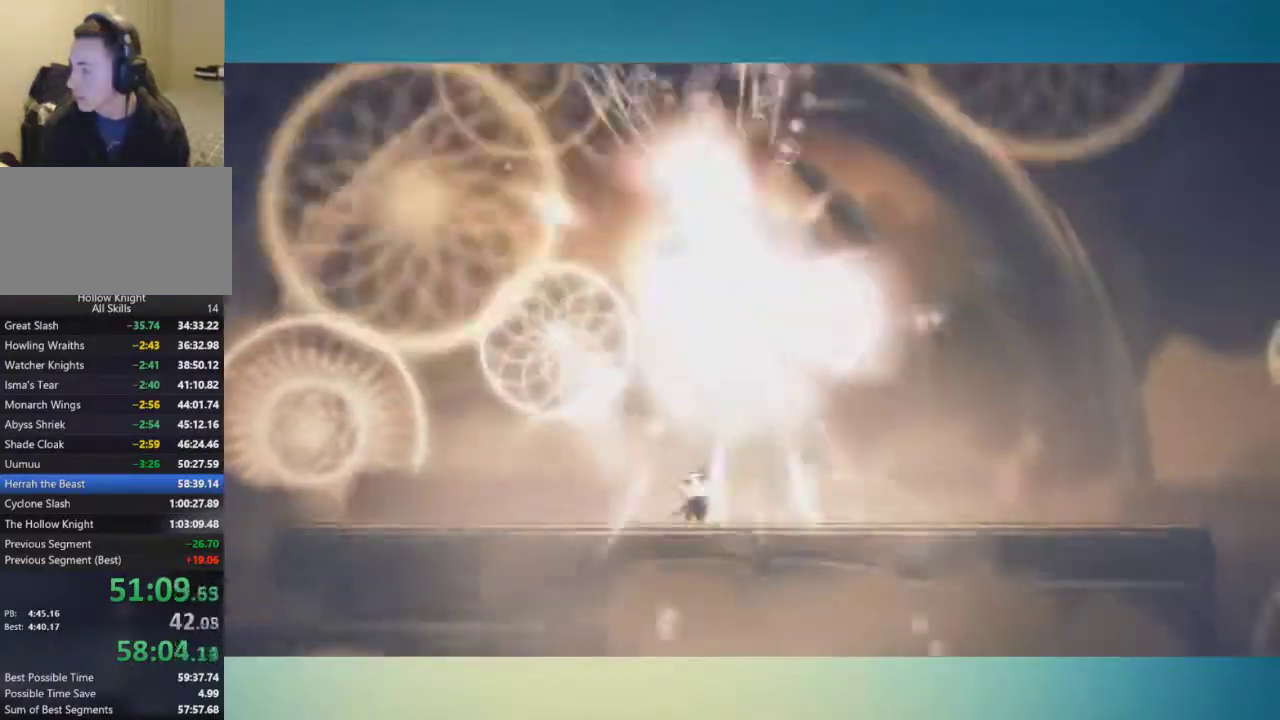
{"buttons": ["B"], "left_stick": "center", "right_stick": "center", "events": []}
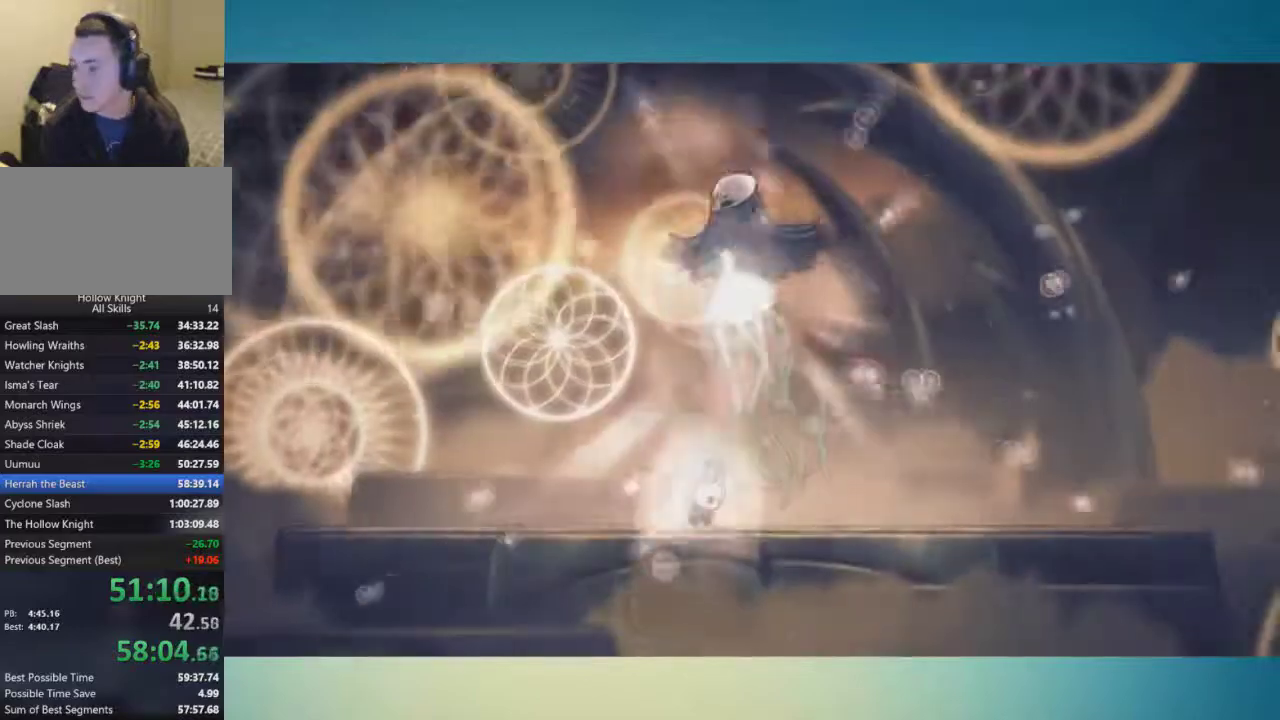
{"buttons": ["B"], "left_stick": "center", "right_stick": "center", "events": []}
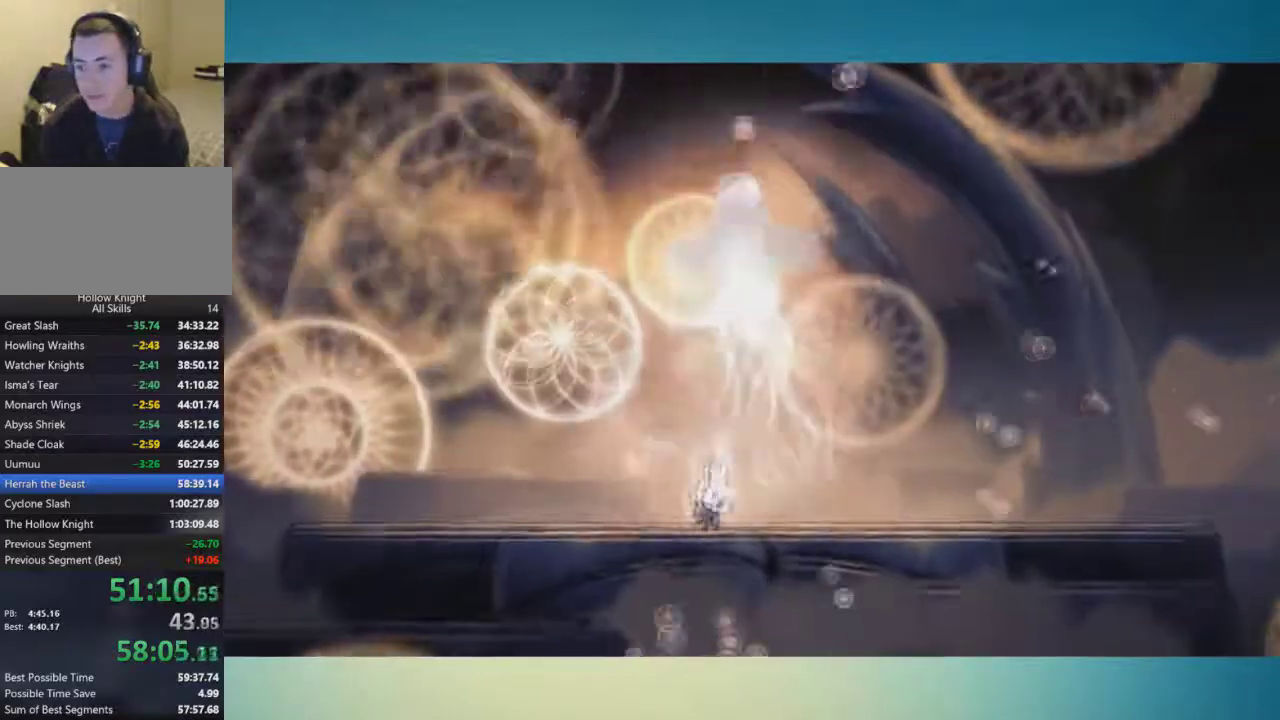
{"buttons": ["B"], "left_stick": "center", "right_stick": "center", "events": []}
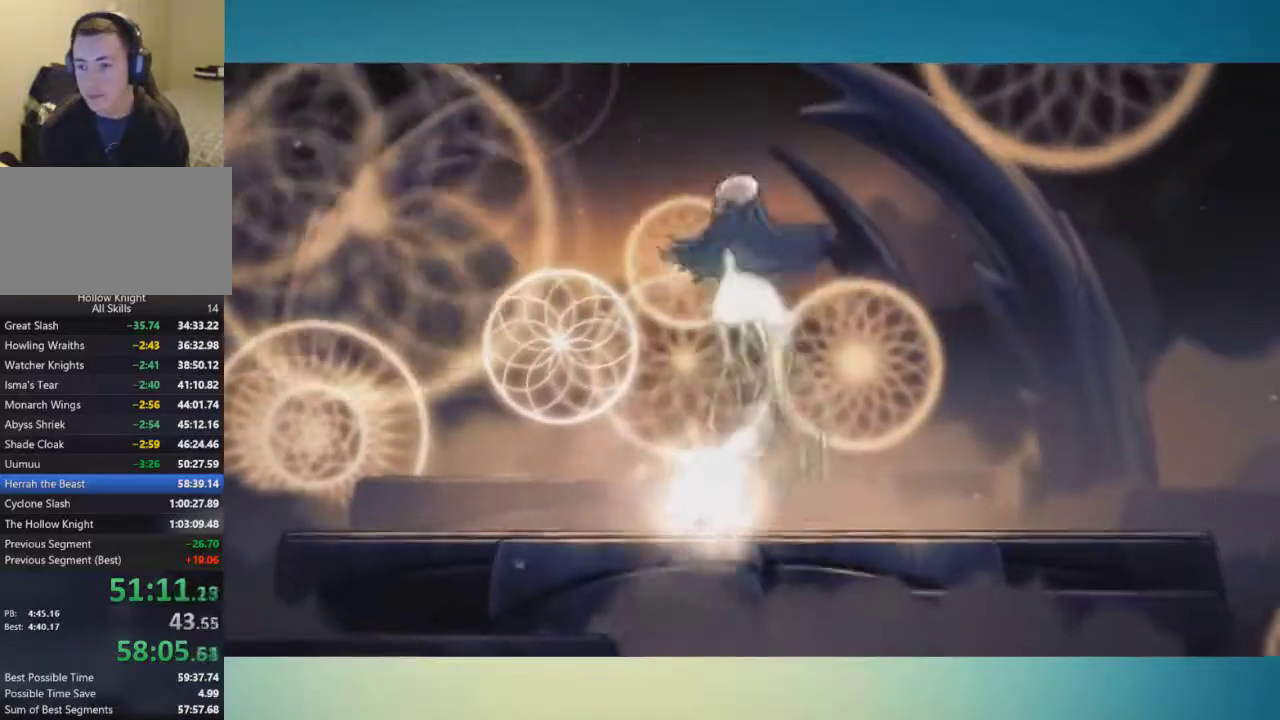
{"buttons": ["B"], "left_stick": "center", "right_stick": "center", "events": []}
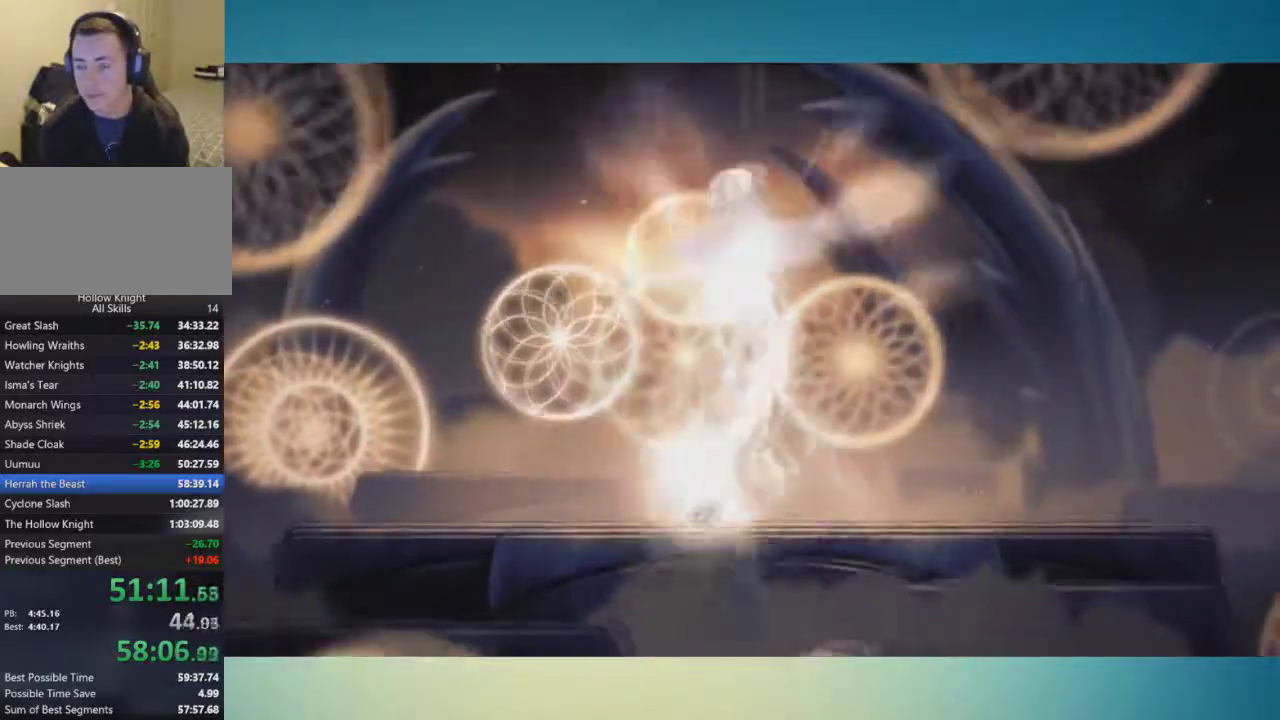
{"buttons": ["B"], "left_stick": "center", "right_stick": "center", "events": []}
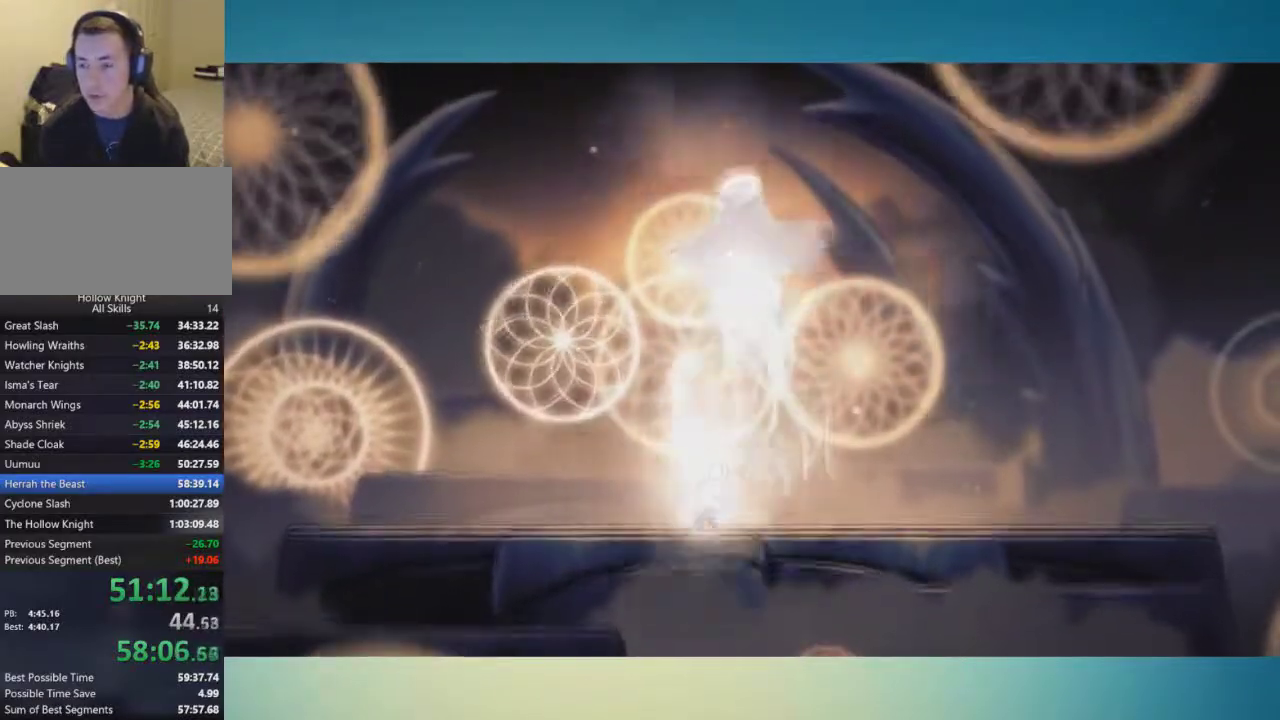
{"buttons": ["B"], "left_stick": "center", "right_stick": "center", "events": []}
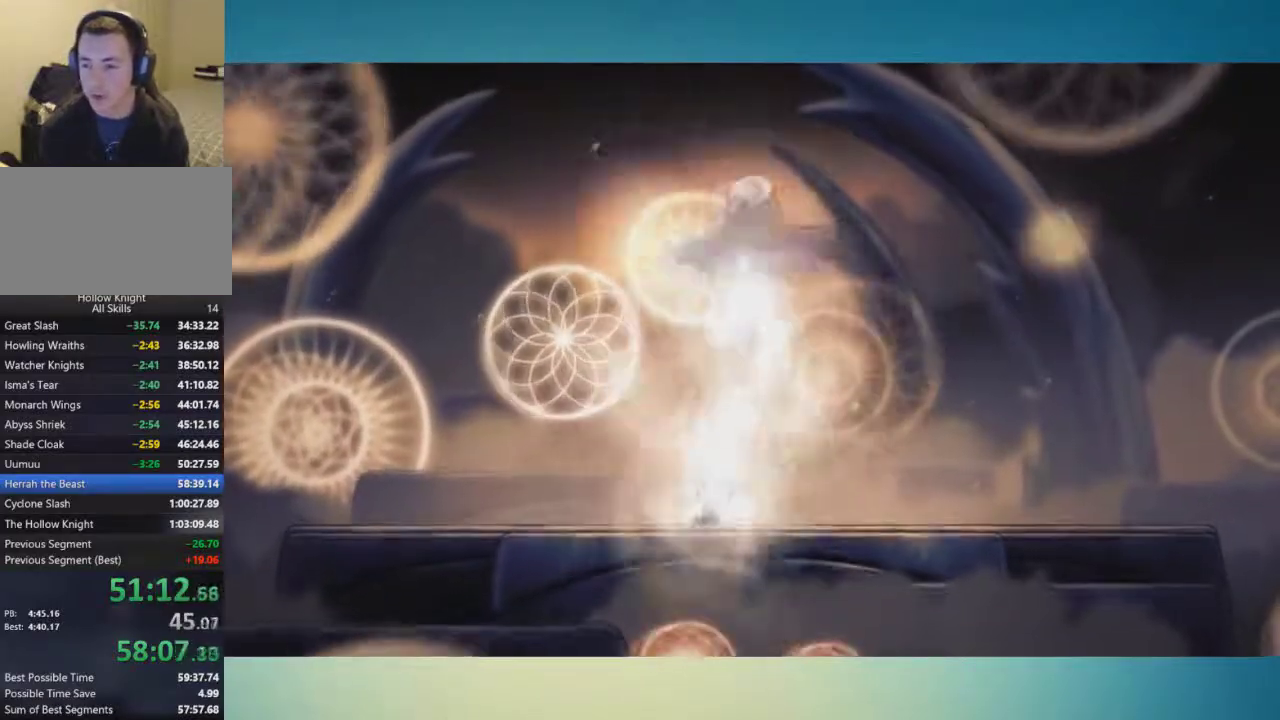
{"buttons": ["B"], "left_stick": "center", "right_stick": "center", "events": []}
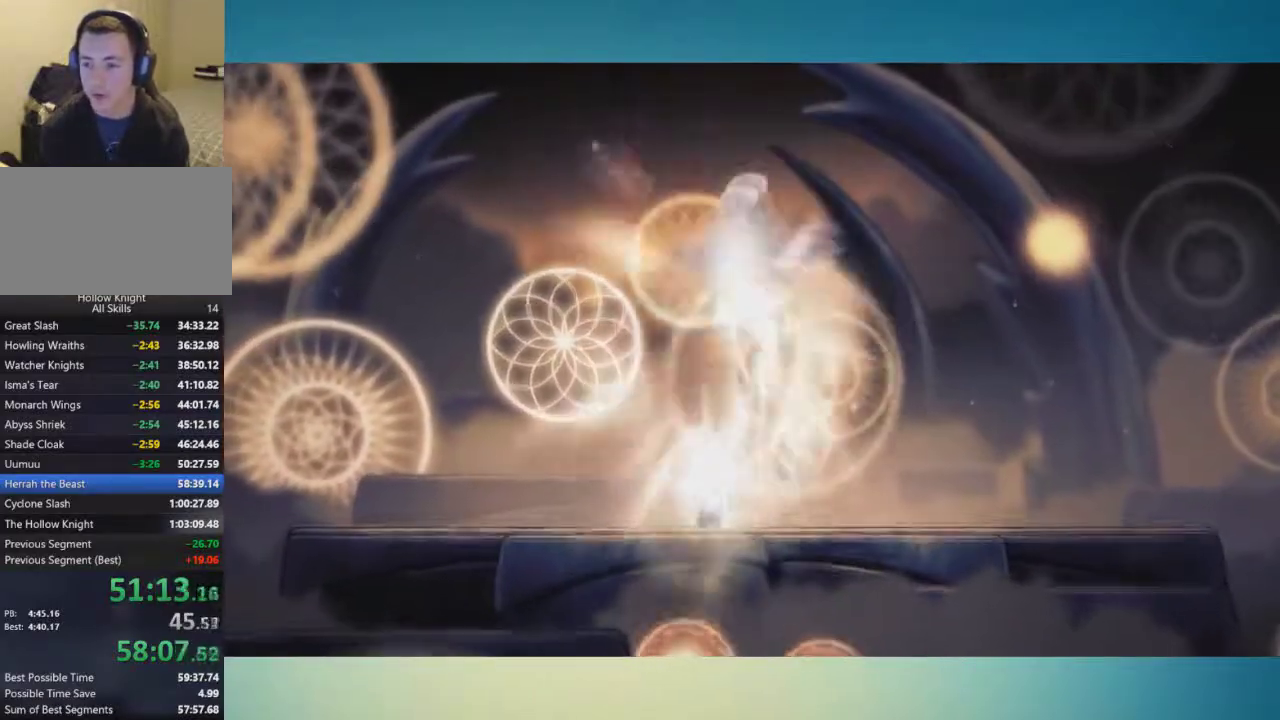
{"buttons": ["B"], "left_stick": "center", "right_stick": "center", "events": []}
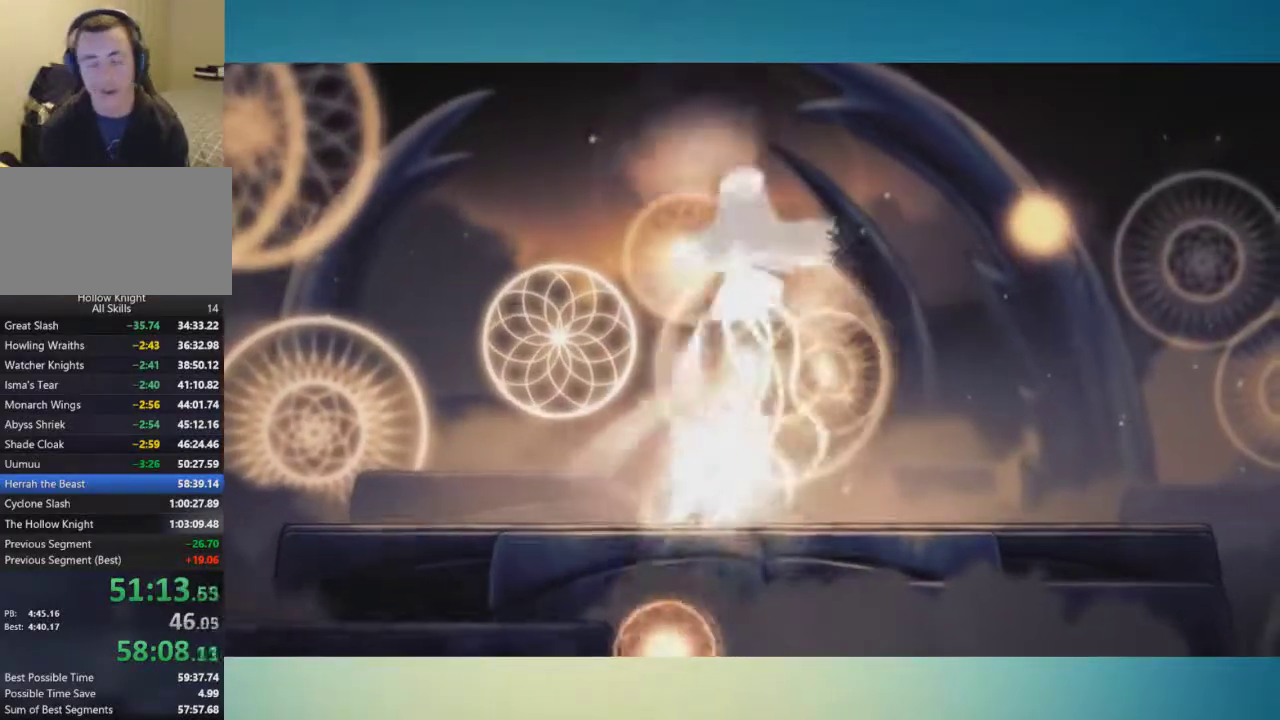
{"buttons": ["B"], "left_stick": "center", "right_stick": "center", "events": []}
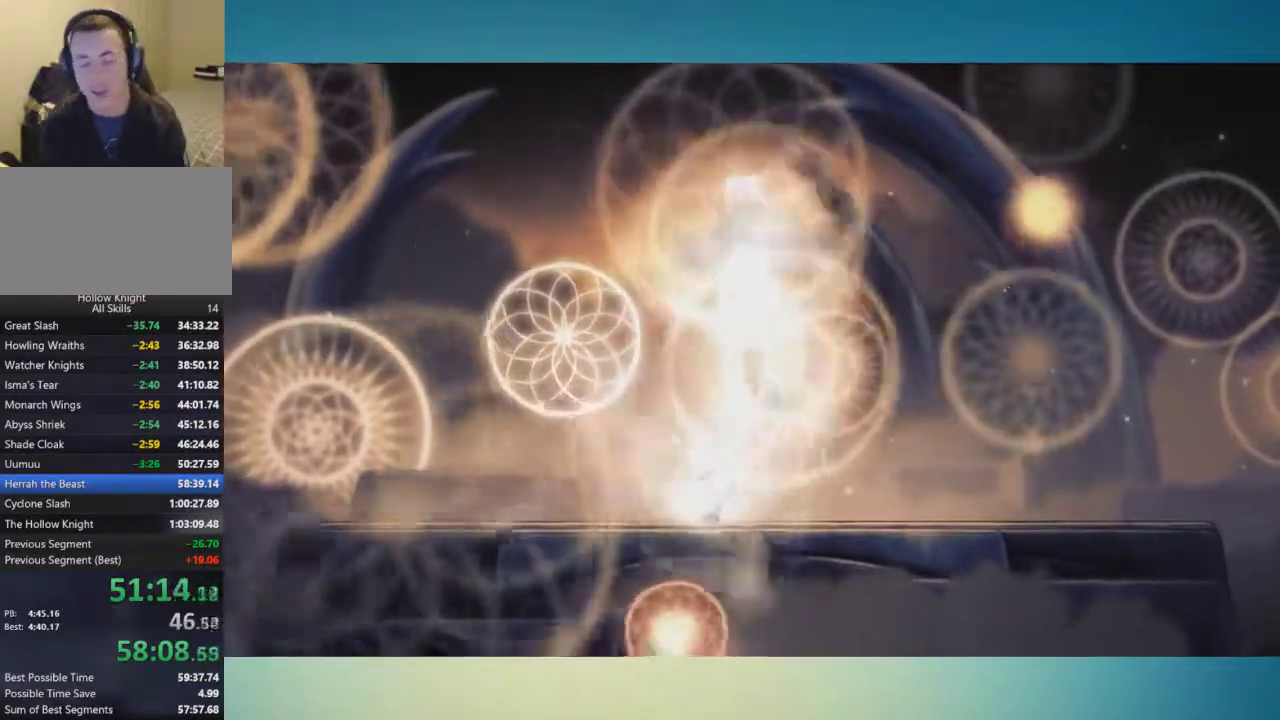
{"buttons": ["B"], "left_stick": "center", "right_stick": "center", "events": []}
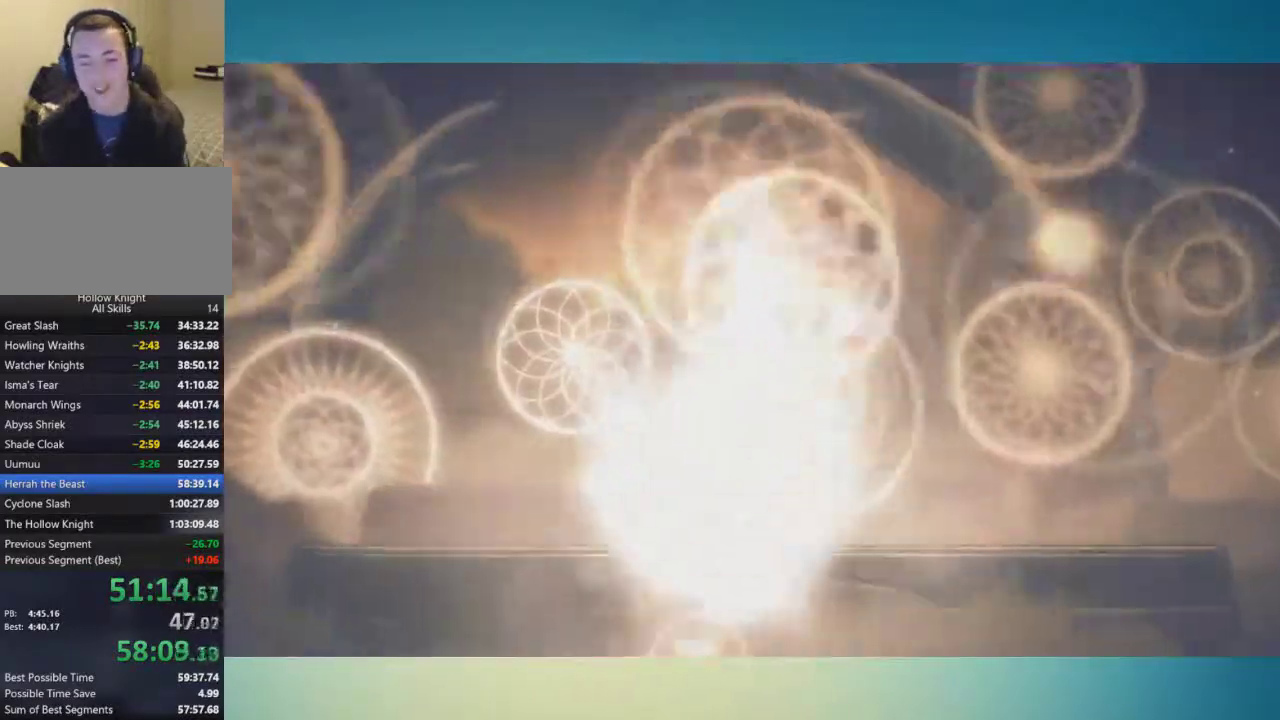
{"buttons": ["B"], "left_stick": "center", "right_stick": "center", "events": []}
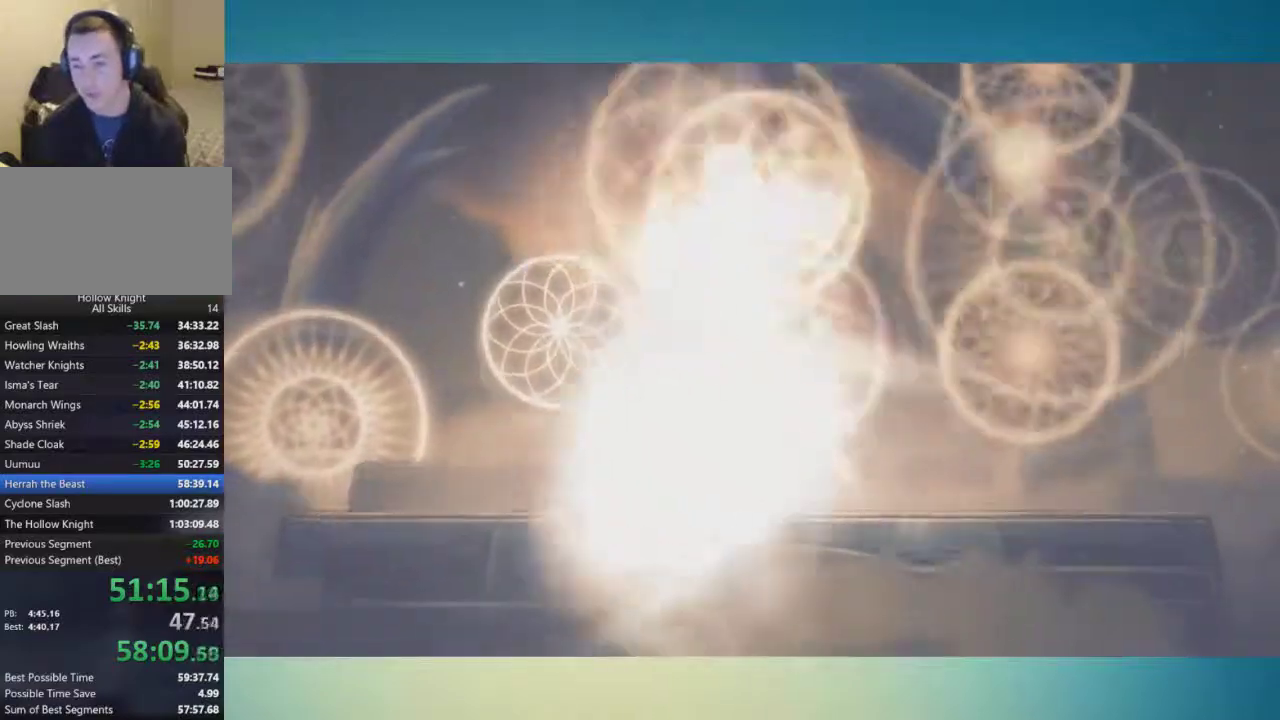
{"buttons": ["A", "B"], "left_stick": "center", "right_stick": "center", "events": [[33, "A", "down"], [133, "A", "up"], [183, "A", "down"], [417, "A", "up"], [467, "A", "down"]]}
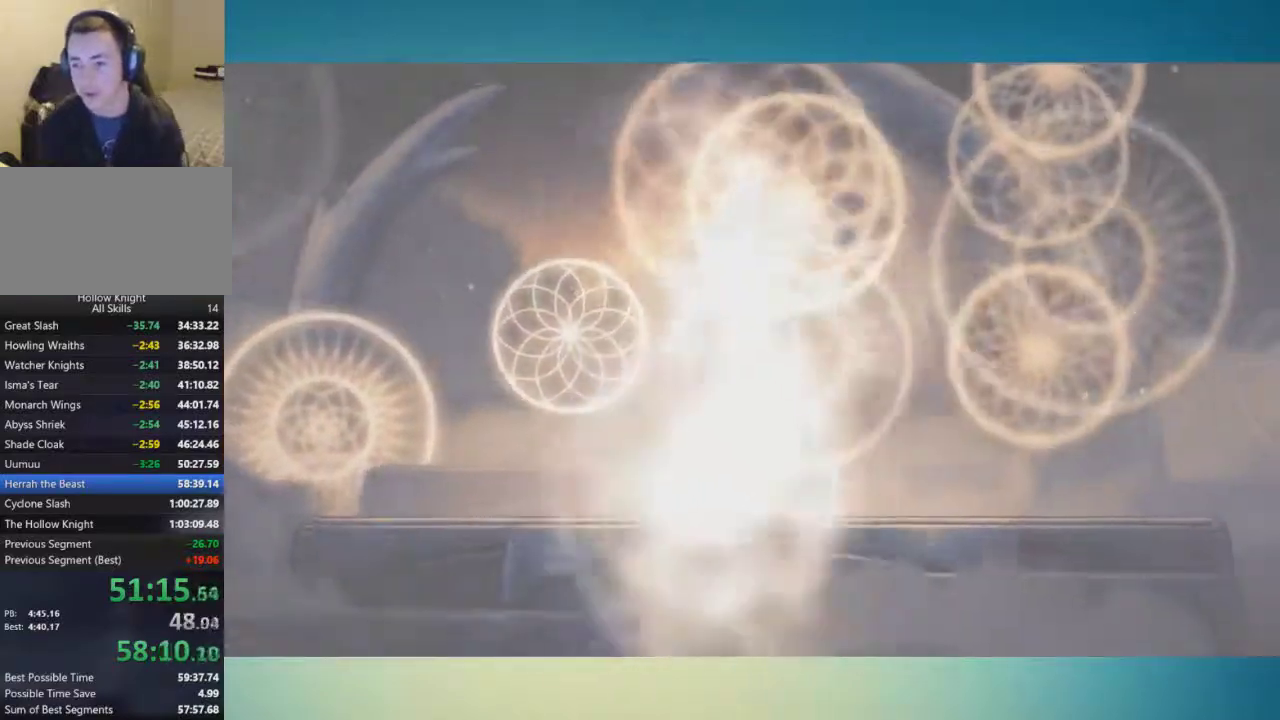
{"buttons": ["B"], "left_stick": "center", "right_stick": "center", "events": [[317, "A", "up"], [367, "A", "down"], [434, "A", "up"]]}
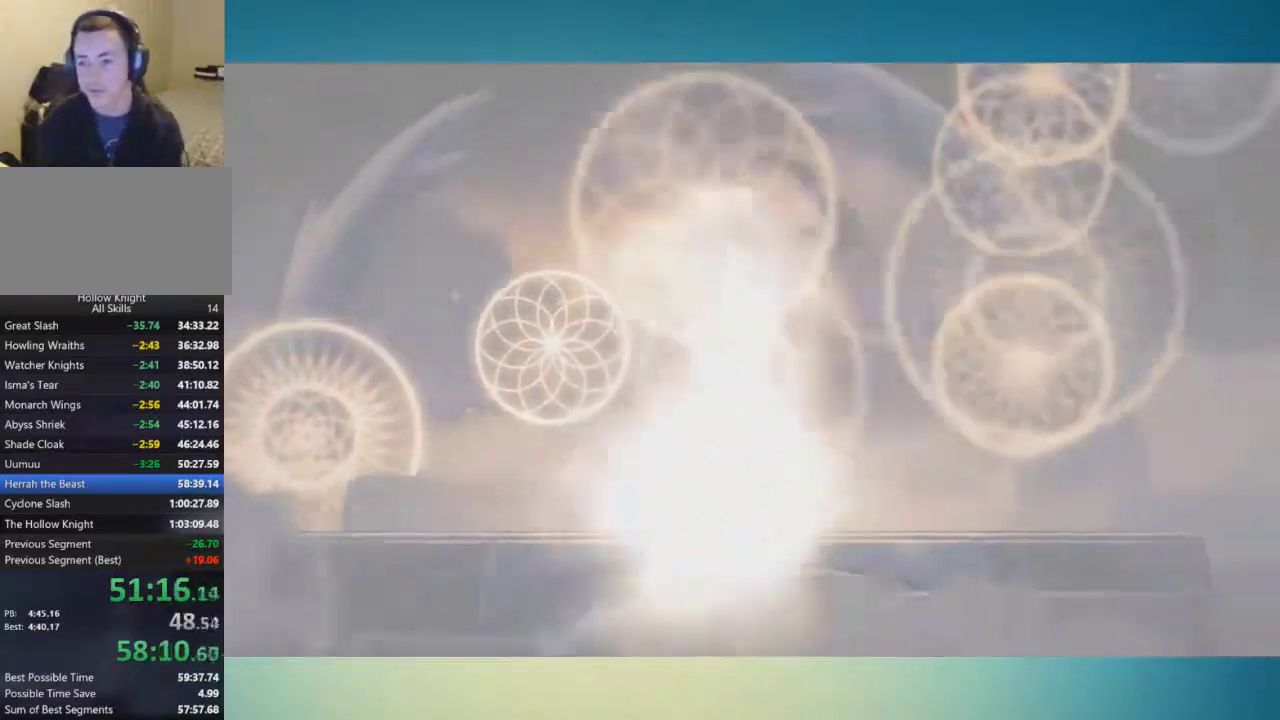
{"buttons": ["B"], "left_stick": "center", "right_stick": "center", "events": [[33, "A", "down"], [100, "A", "up"], [150, "A", "down"], [217, "A", "up"], [283, "A", "down"], [350, "A", "up"], [400, "A", "down"], [500, "A", "up"]]}
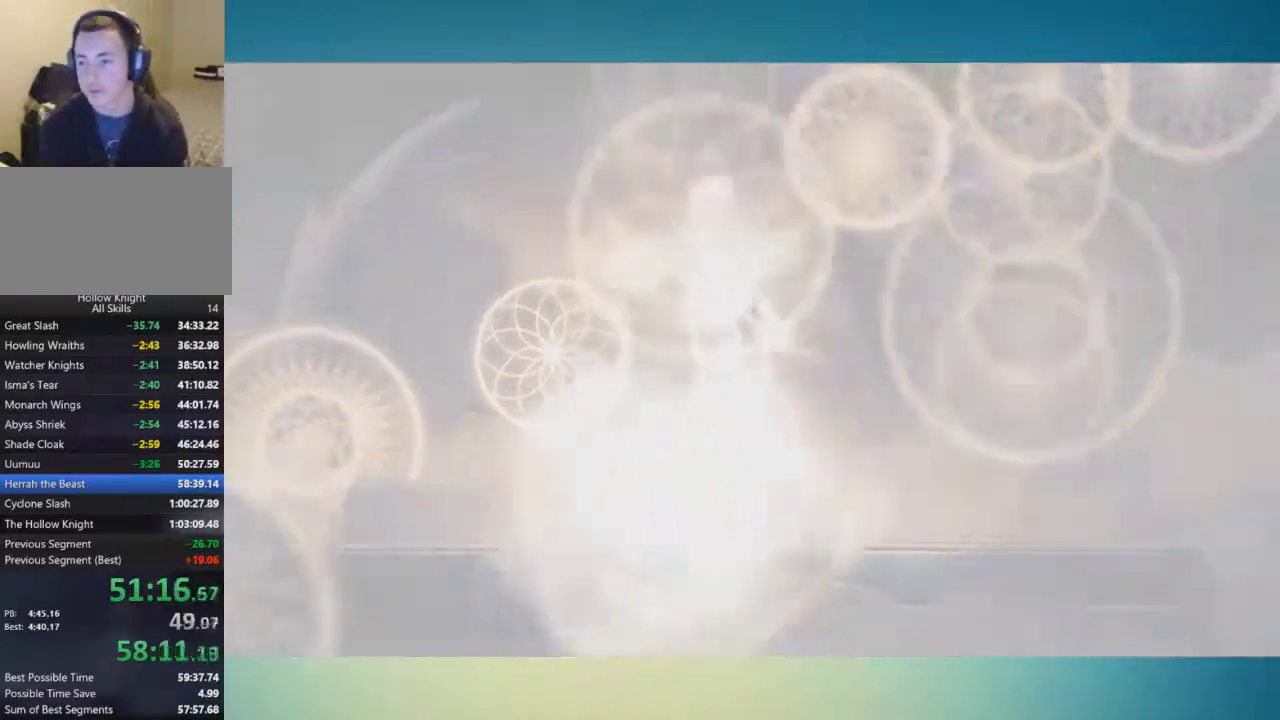
{"buttons": ["B"], "left_stick": "center", "right_stick": "center", "events": [[67, "A", "down"], [117, "A", "up"], [184, "A", "down"], [250, "A", "up"], [334, "A", "down"], [384, "A", "up"]]}